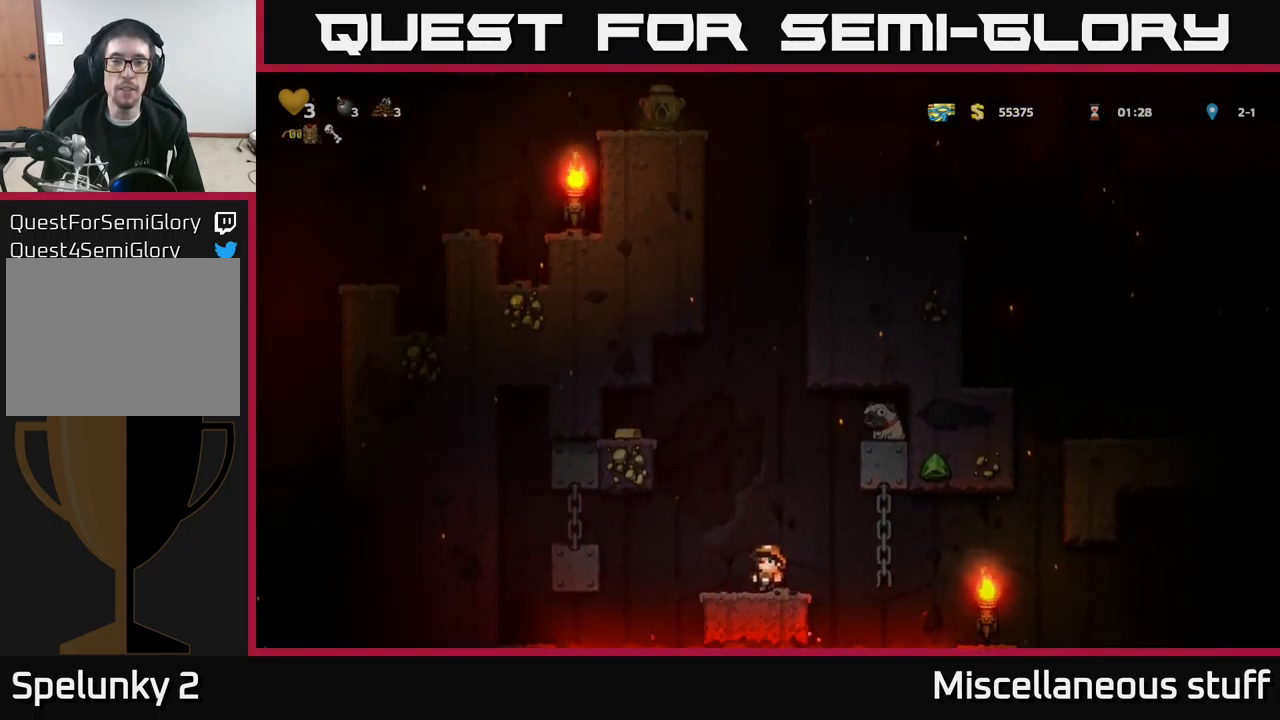
Gameplay with a controller (Xbox layout); each line is a JSON object with the inputs held at the frame after it. "events" lists button and stick changes between this image and that frame as [ms after this image, input, new state], when the widget could be followed in between. Not read: right_stick.
{"buttons": ["DPAD_RIGHT"], "left_stick": "center", "events": [[250, "DPAD_RIGHT", "down"], [367, "A", "down"], [467, "A", "up"]]}
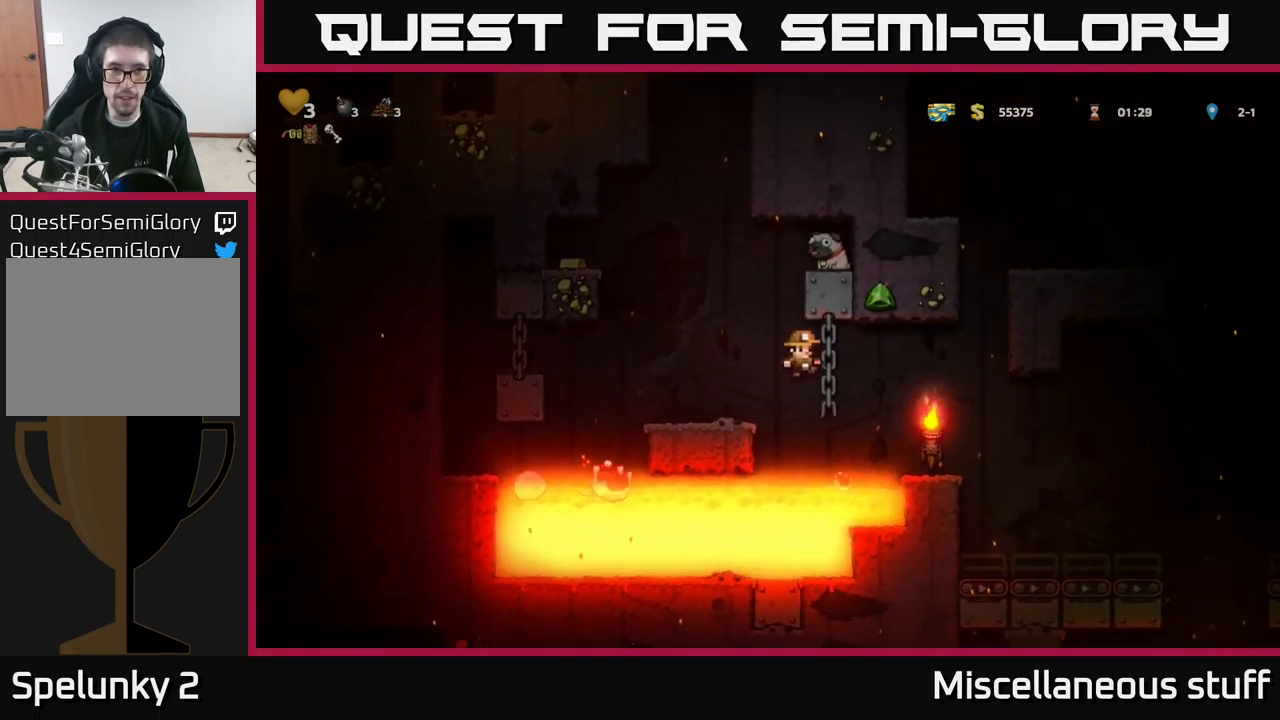
{"buttons": ["DPAD_RIGHT"], "left_stick": "center", "events": [[267, "DPAD_RIGHT", "up"], [417, "DPAD_RIGHT", "down"]]}
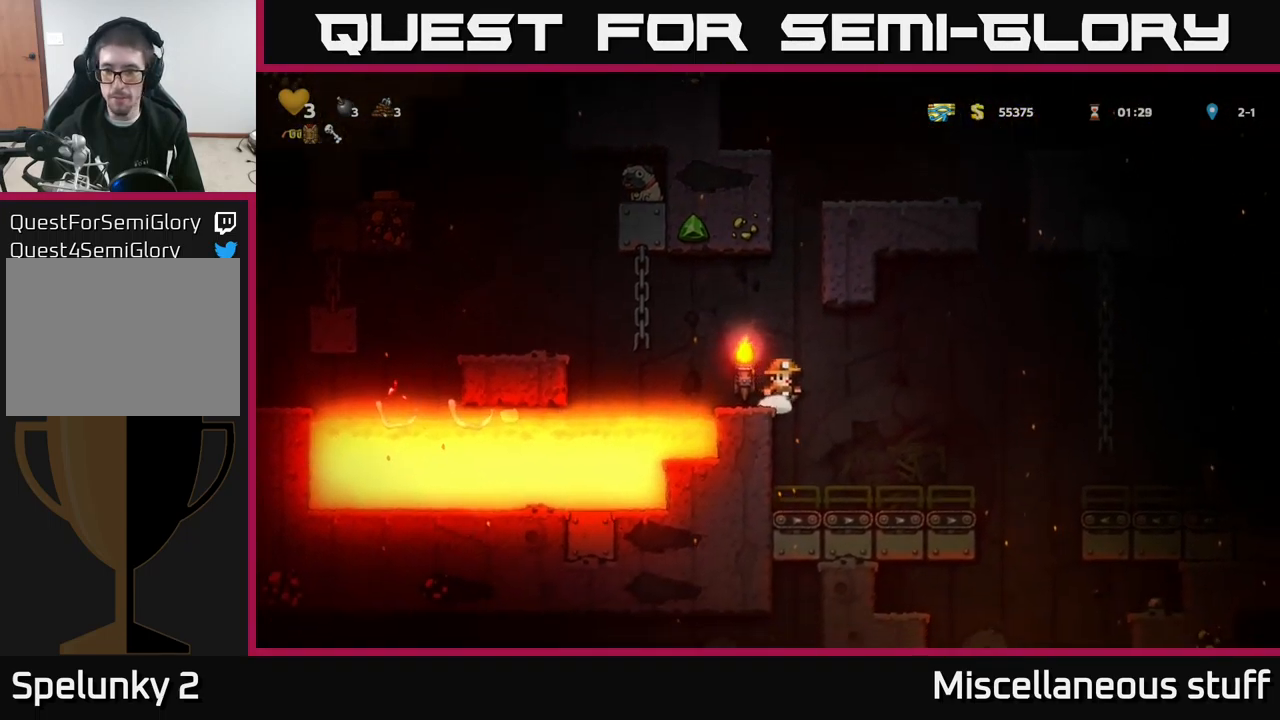
{"buttons": ["A", "DPAD_RIGHT"], "left_stick": "center", "events": [[133, "DPAD_RIGHT", "up"], [317, "DPAD_RIGHT", "down"], [500, "A", "down"]]}
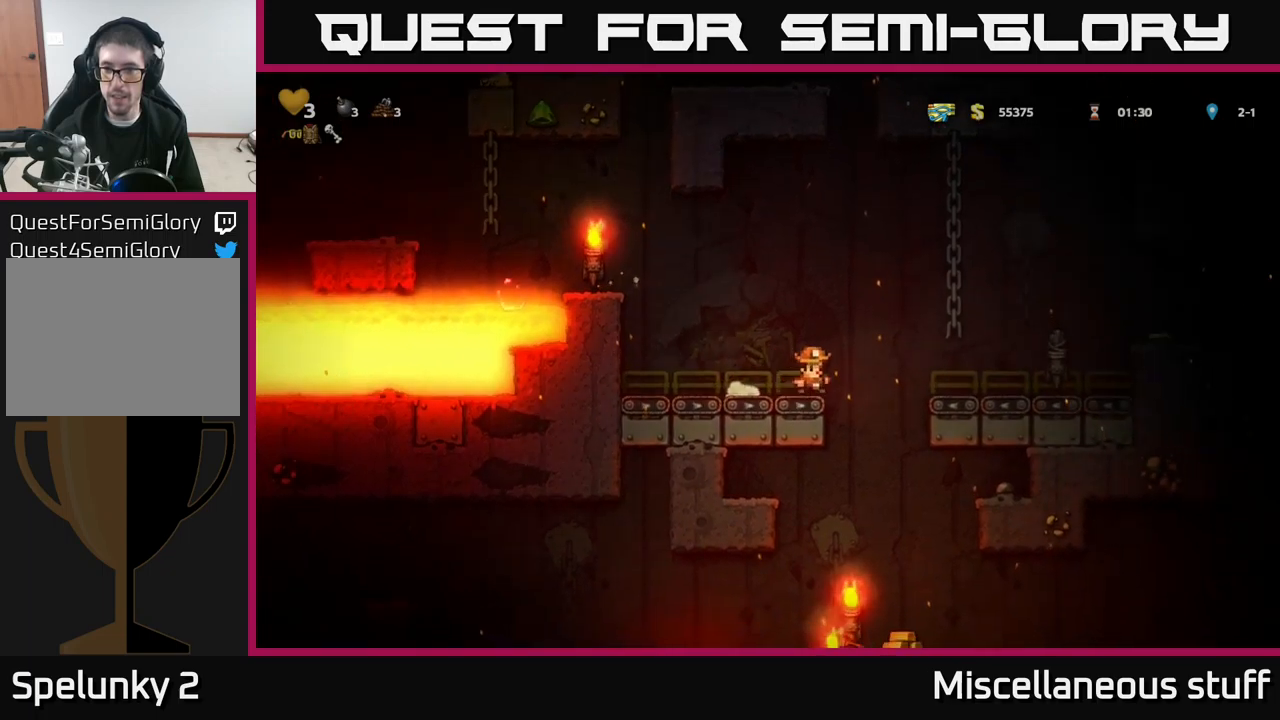
{"buttons": ["DPAD_RIGHT"], "left_stick": "center", "events": [[284, "DPAD_UP", "down"], [300, "A", "up"], [384, "A", "down"], [417, "DPAD_UP", "up"], [500, "A", "up"]]}
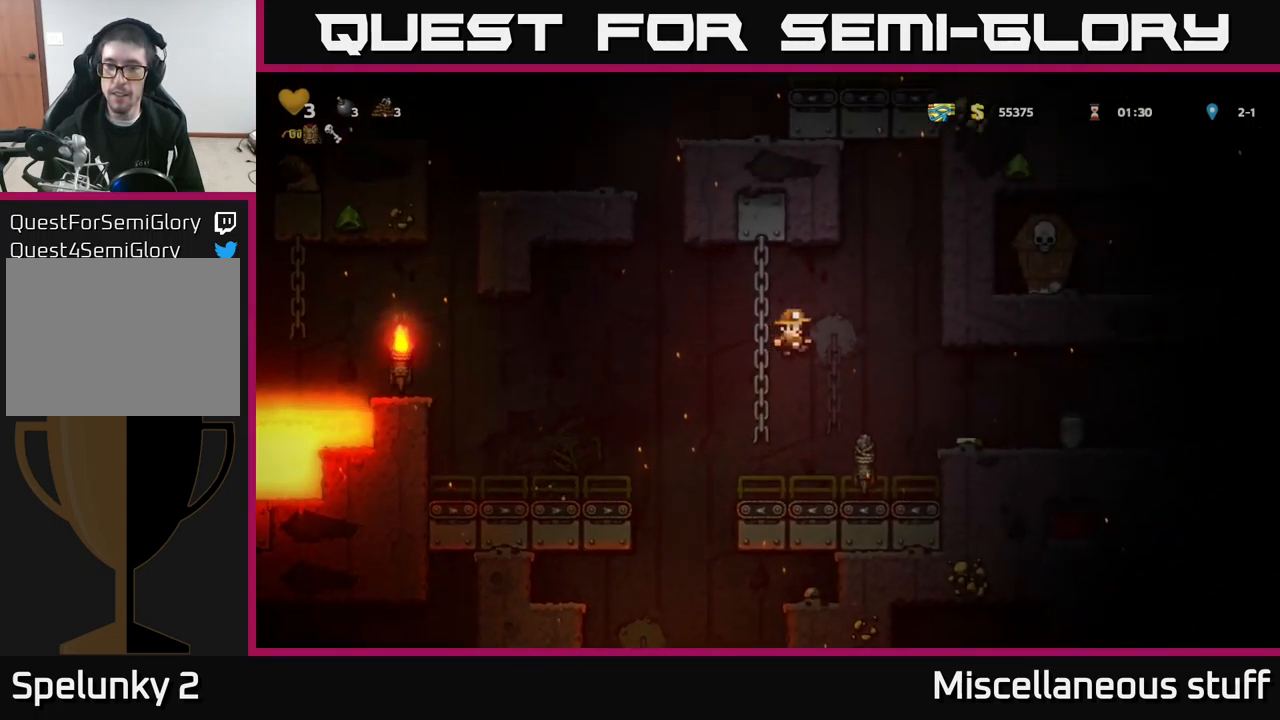
{"buttons": [], "left_stick": "center", "events": [[467, "DPAD_RIGHT", "up"]]}
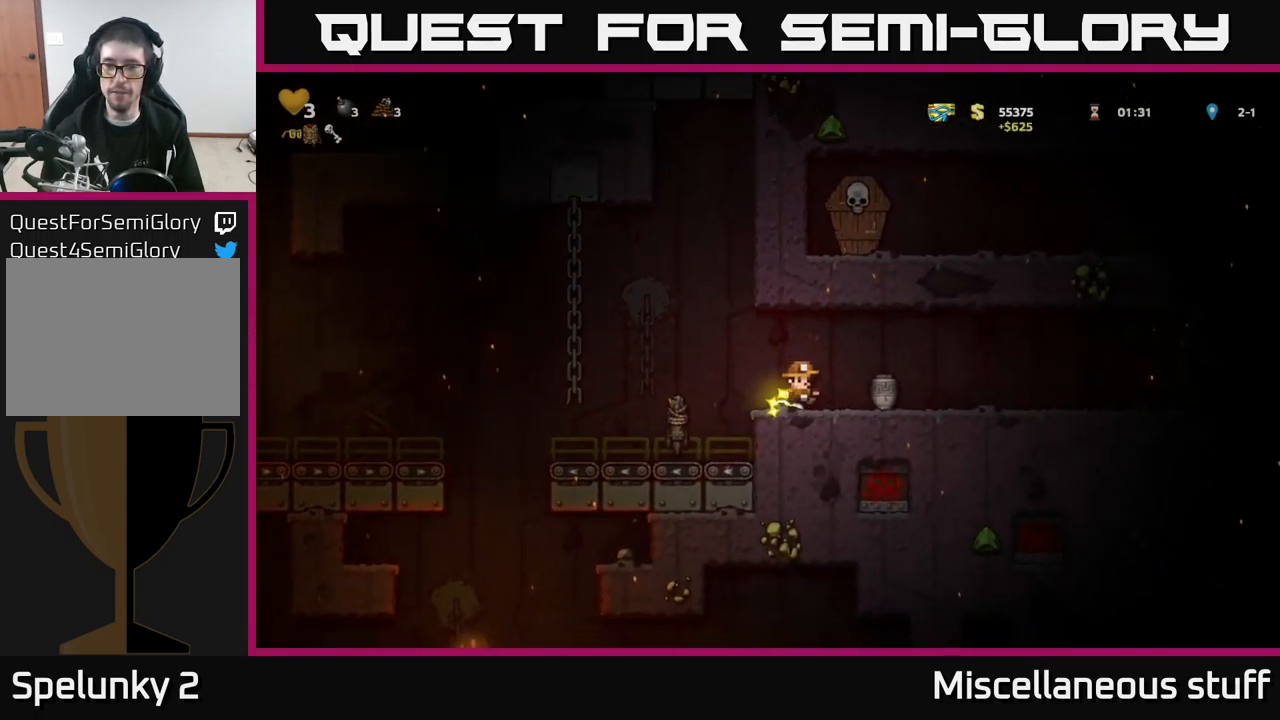
{"buttons": ["X"], "left_stick": "center", "events": [[184, "DPAD_RIGHT", "down"], [350, "DPAD_DOWN", "down"], [367, "DPAD_RIGHT", "up"], [417, "X", "down"], [500, "DPAD_DOWN", "up"]]}
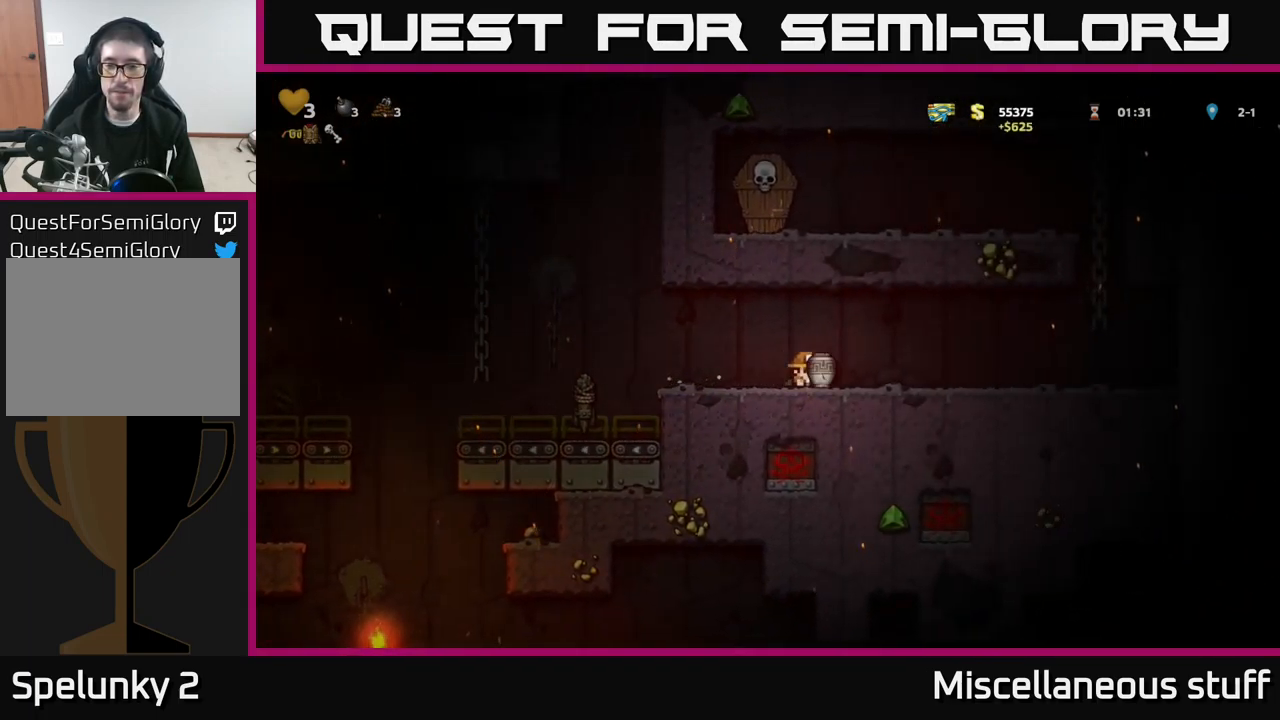
{"buttons": [], "left_stick": "center", "events": [[17, "X", "up"], [50, "DPAD_RIGHT", "down"], [134, "X", "down"], [217, "X", "up"], [250, "DPAD_RIGHT", "up"]]}
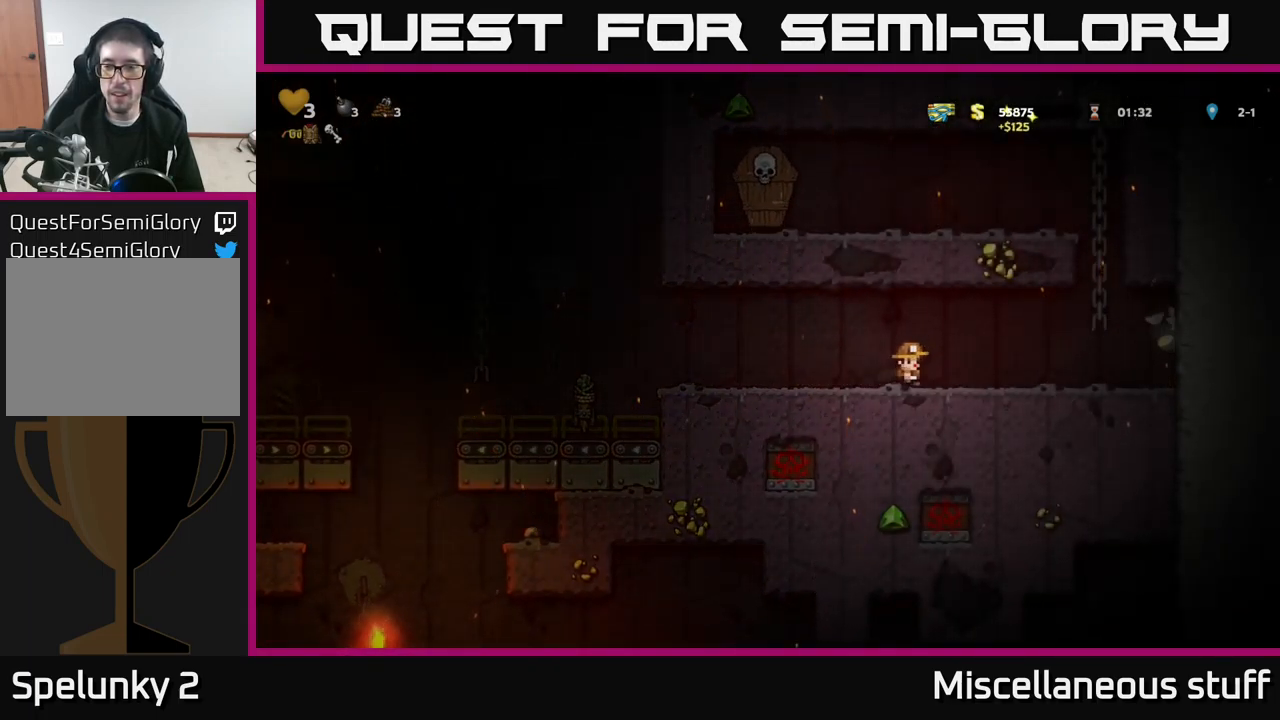
{"buttons": ["DPAD_RIGHT"], "left_stick": "center", "events": [[17, "DPAD_RIGHT", "down"], [317, "A", "down"], [400, "A", "up"]]}
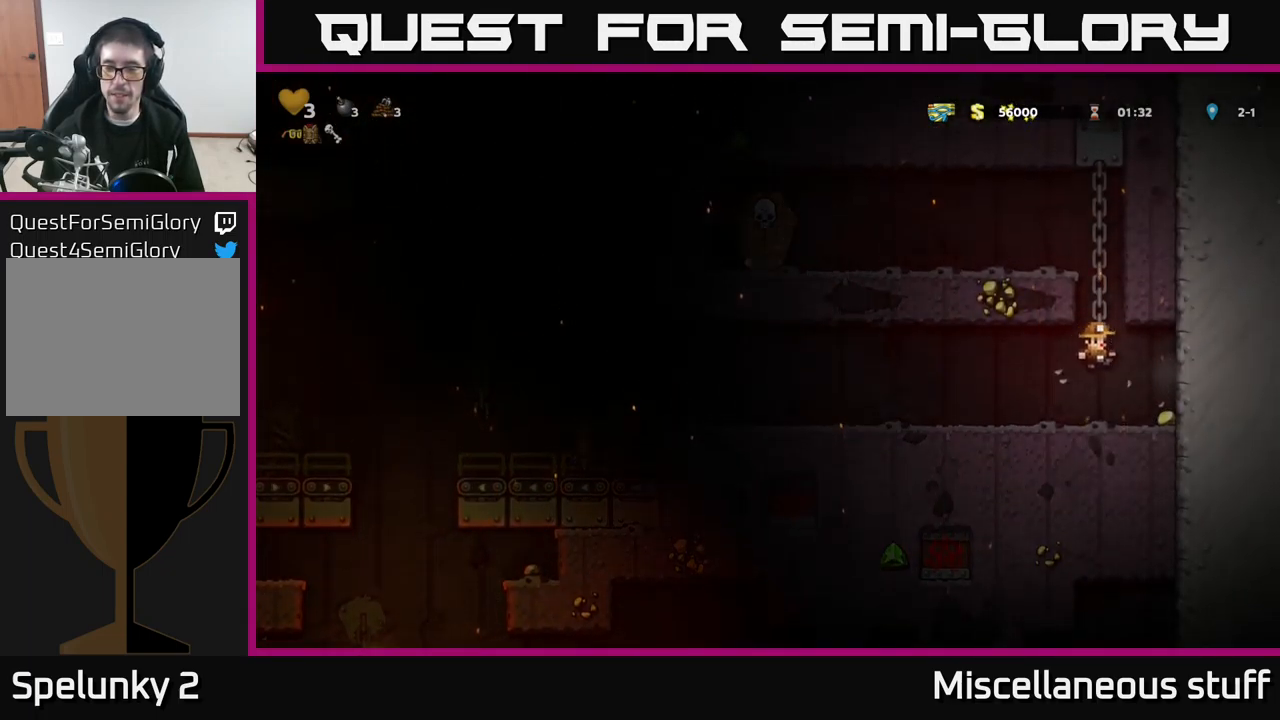
{"buttons": ["A", "DPAD_UP"], "left_stick": "center", "events": [[250, "DPAD_RIGHT", "up"], [334, "DPAD_LEFT", "down"], [367, "A", "down"], [467, "DPAD_UP", "down"], [484, "DPAD_LEFT", "up"]]}
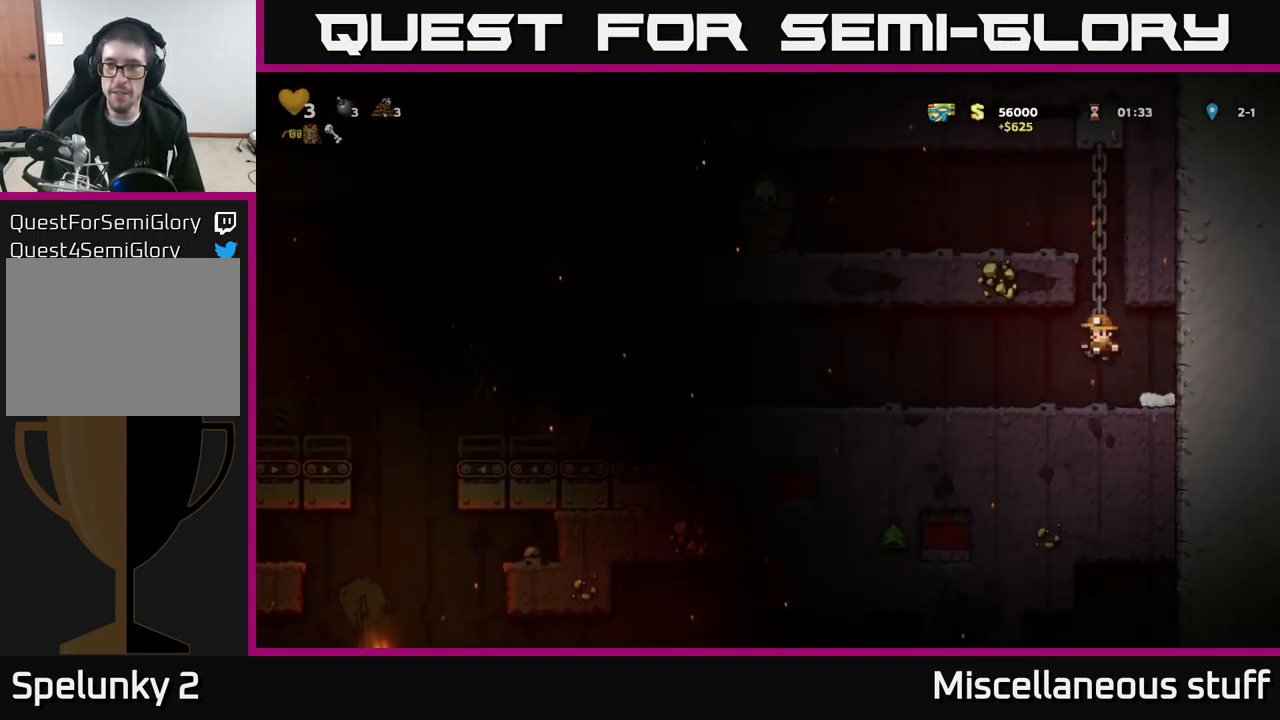
{"buttons": ["DPAD_LEFT"], "left_stick": "center", "events": [[50, "A", "up"], [317, "A", "down"], [350, "DPAD_LEFT", "down"], [367, "DPAD_UP", "up"], [450, "A", "up"]]}
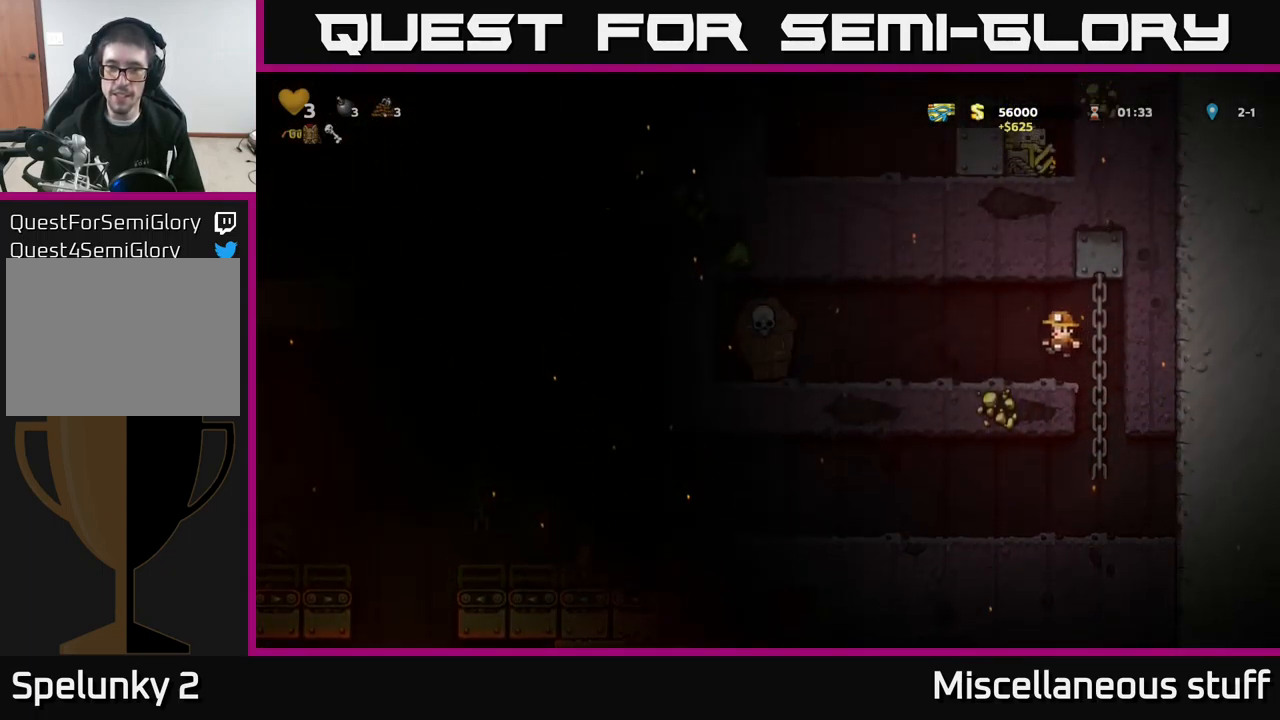
{"buttons": ["DPAD_RIGHT"], "left_stick": "center", "events": [[267, "X", "down"], [384, "A", "down"], [434, "X", "up"], [484, "A", "up"], [484, "DPAD_LEFT", "up"], [484, "DPAD_RIGHT", "down"]]}
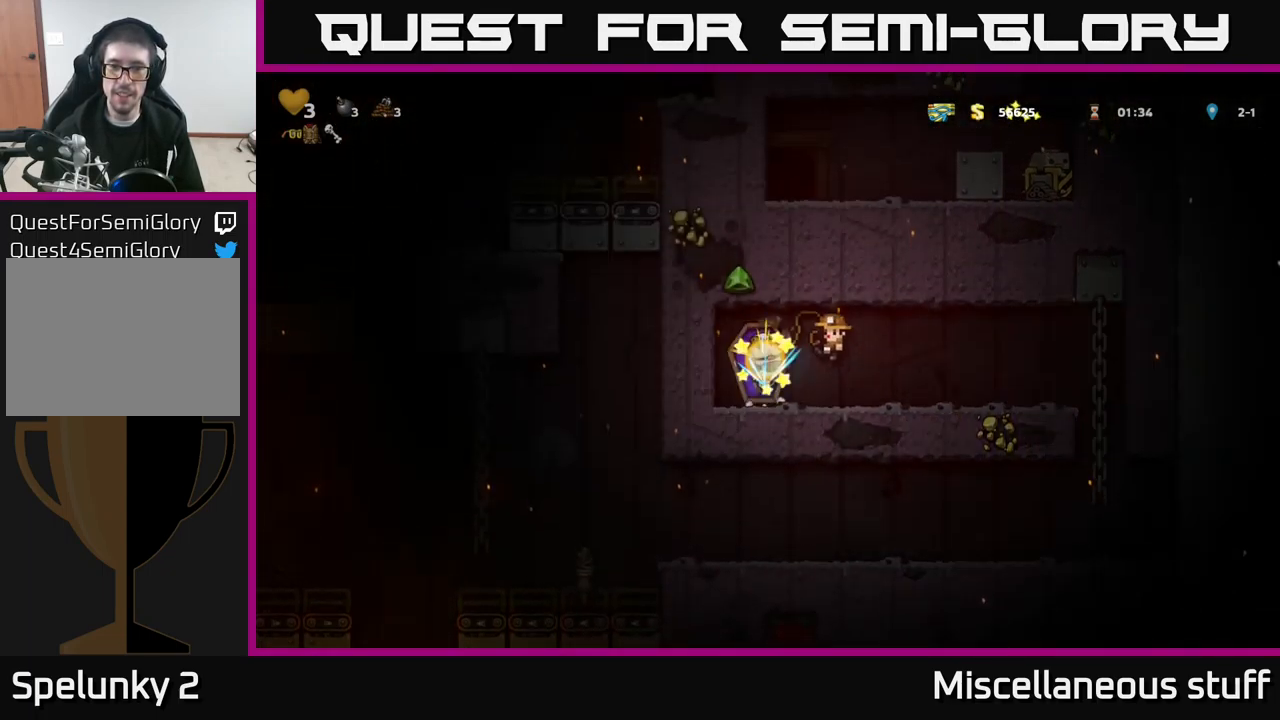
{"buttons": ["DPAD_RIGHT"], "left_stick": "center", "events": []}
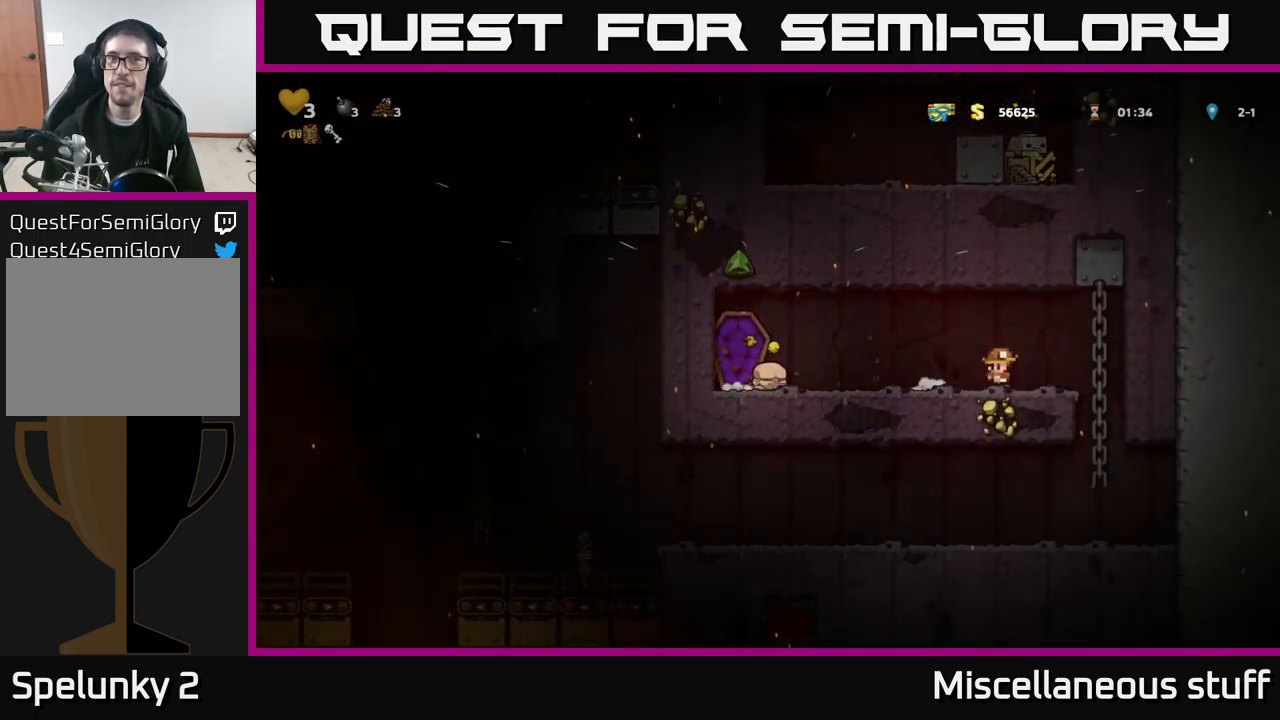
{"buttons": [], "left_stick": "center", "events": [[34, "A", "down"], [167, "A", "up"], [200, "DPAD_UP", "down"], [284, "DPAD_UP", "up"], [317, "DPAD_DOWN", "down"], [317, "DPAD_RIGHT", "up"], [334, "A", "down"], [417, "A", "up"], [451, "DPAD_DOWN", "up"]]}
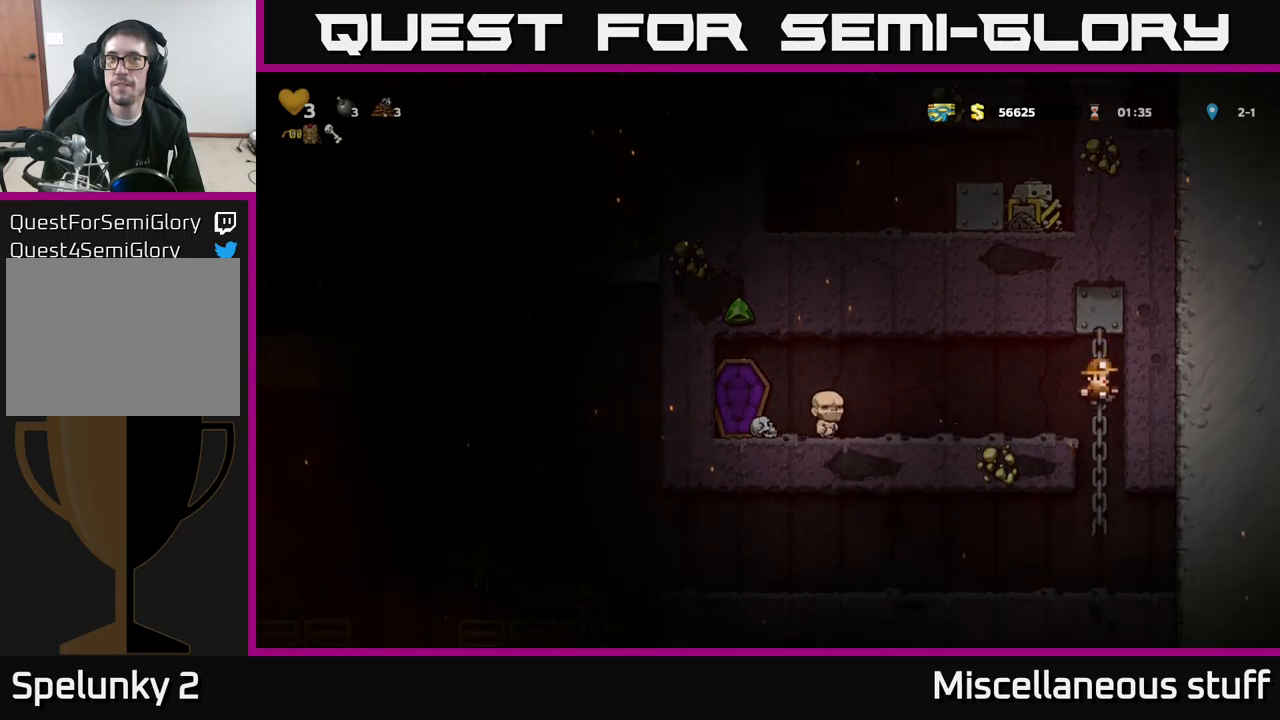
{"buttons": ["DPAD_LEFT"], "left_stick": "center", "events": [[217, "DPAD_LEFT", "down"]]}
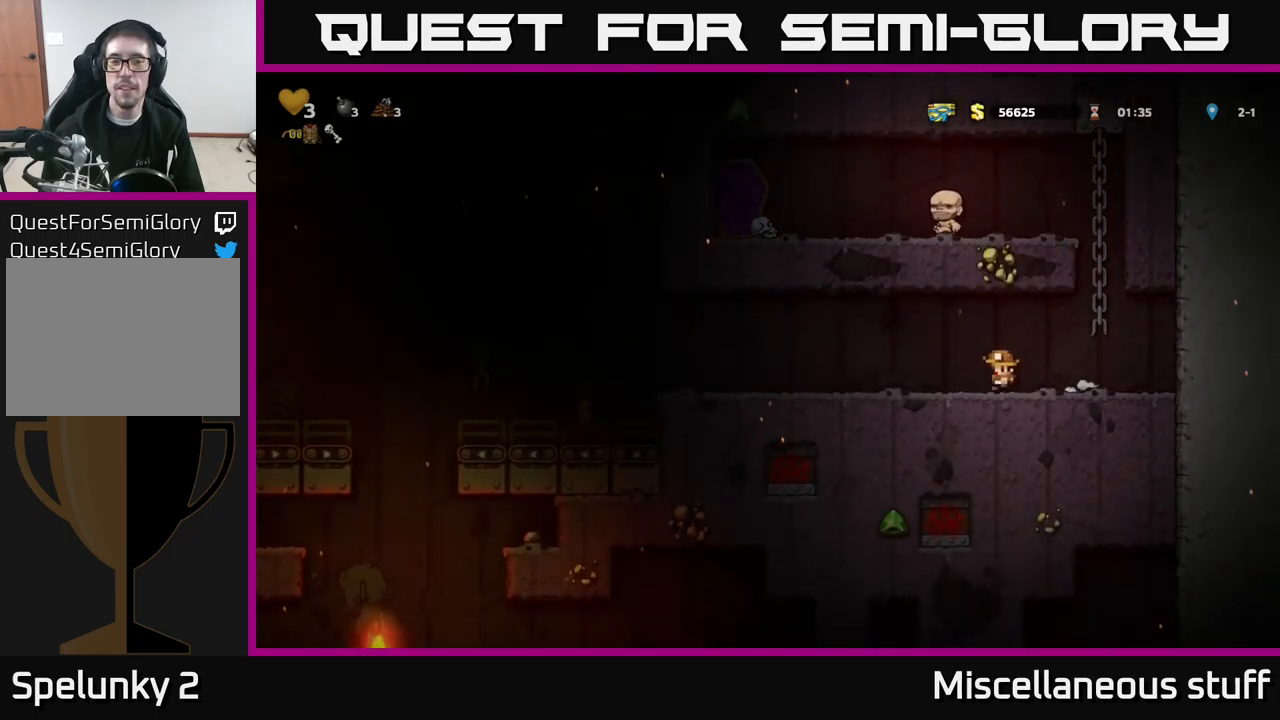
{"buttons": ["DPAD_LEFT"], "left_stick": "center", "events": []}
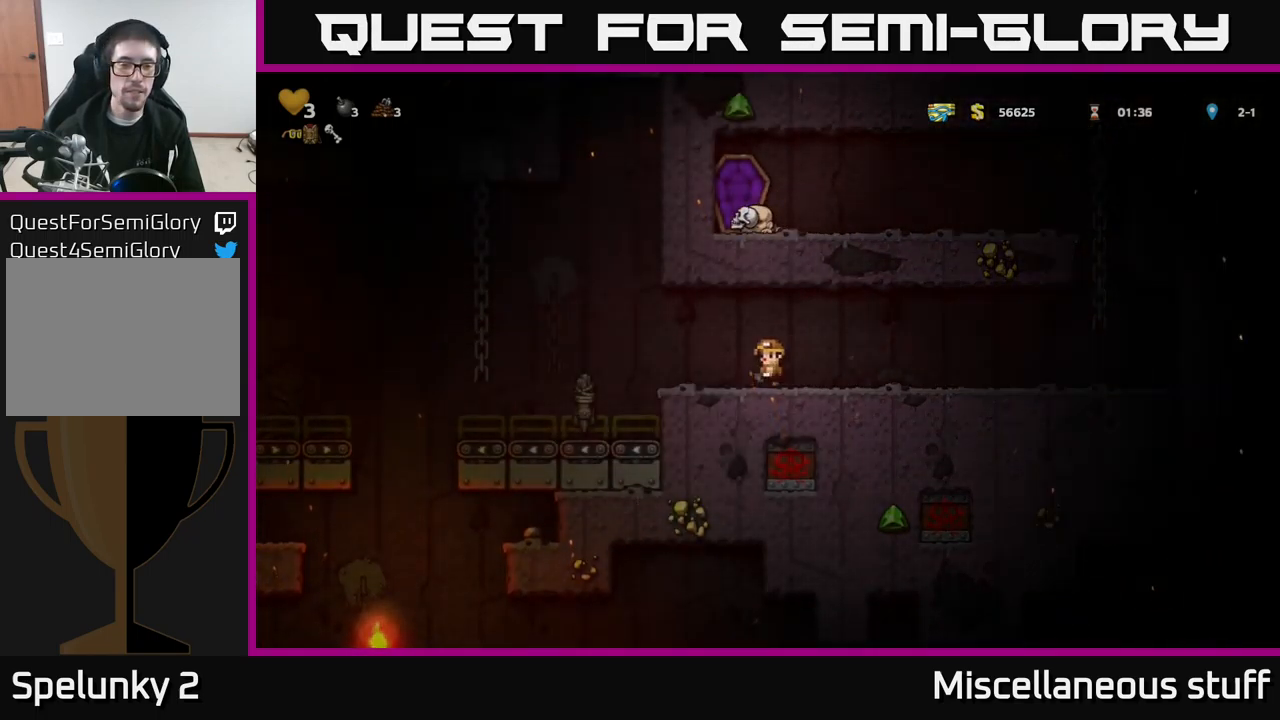
{"buttons": ["DPAD_DOWN"], "left_stick": "center", "events": [[333, "DPAD_LEFT", "up"], [450, "DPAD_DOWN", "down"]]}
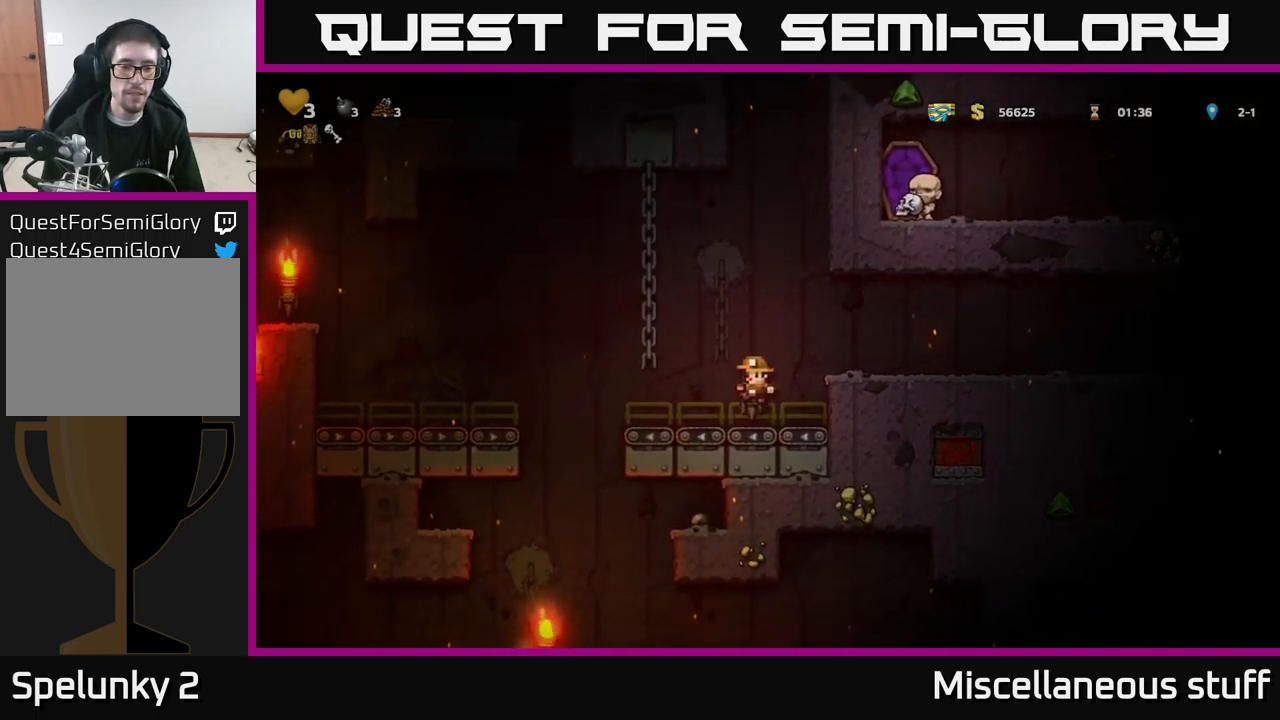
{"buttons": ["DPAD_DOWN", "DPAD_RIGHT"], "left_stick": "center", "events": [[467, "DPAD_RIGHT", "down"]]}
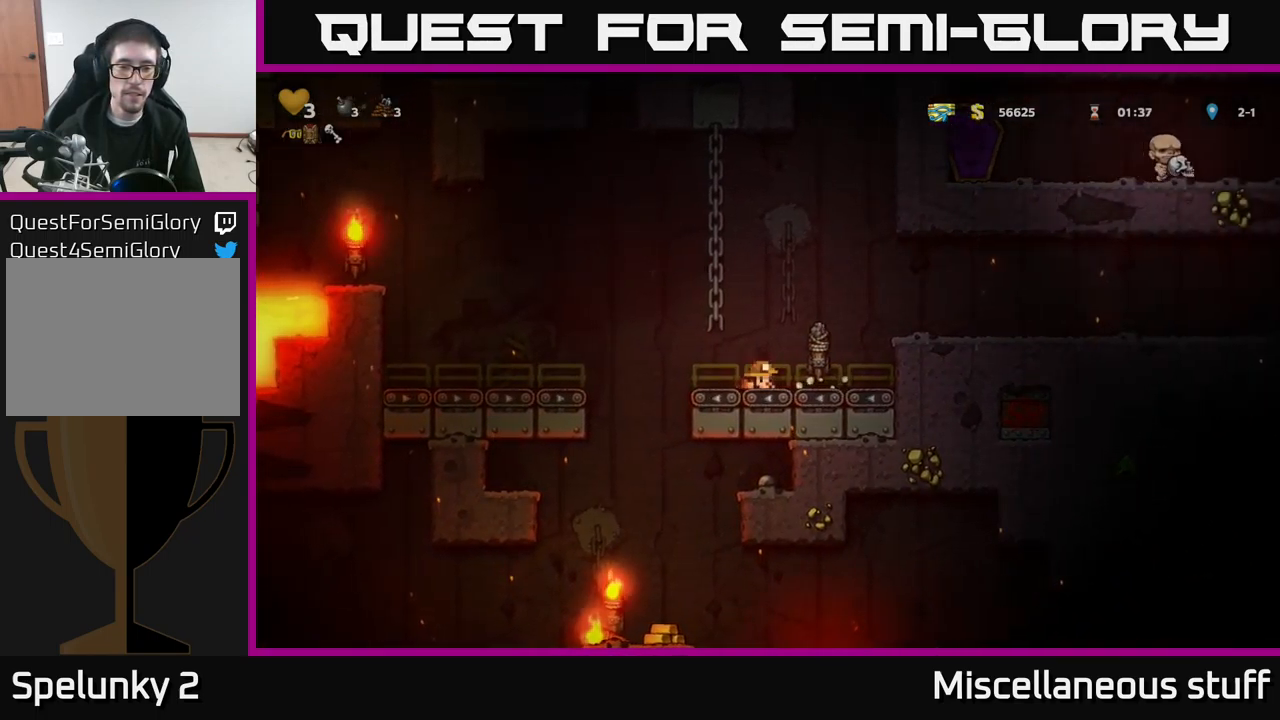
{"buttons": [], "left_stick": "center", "events": [[167, "DPAD_DOWN", "up"], [200, "A", "down"], [300, "A", "up"], [417, "DPAD_RIGHT", "up"]]}
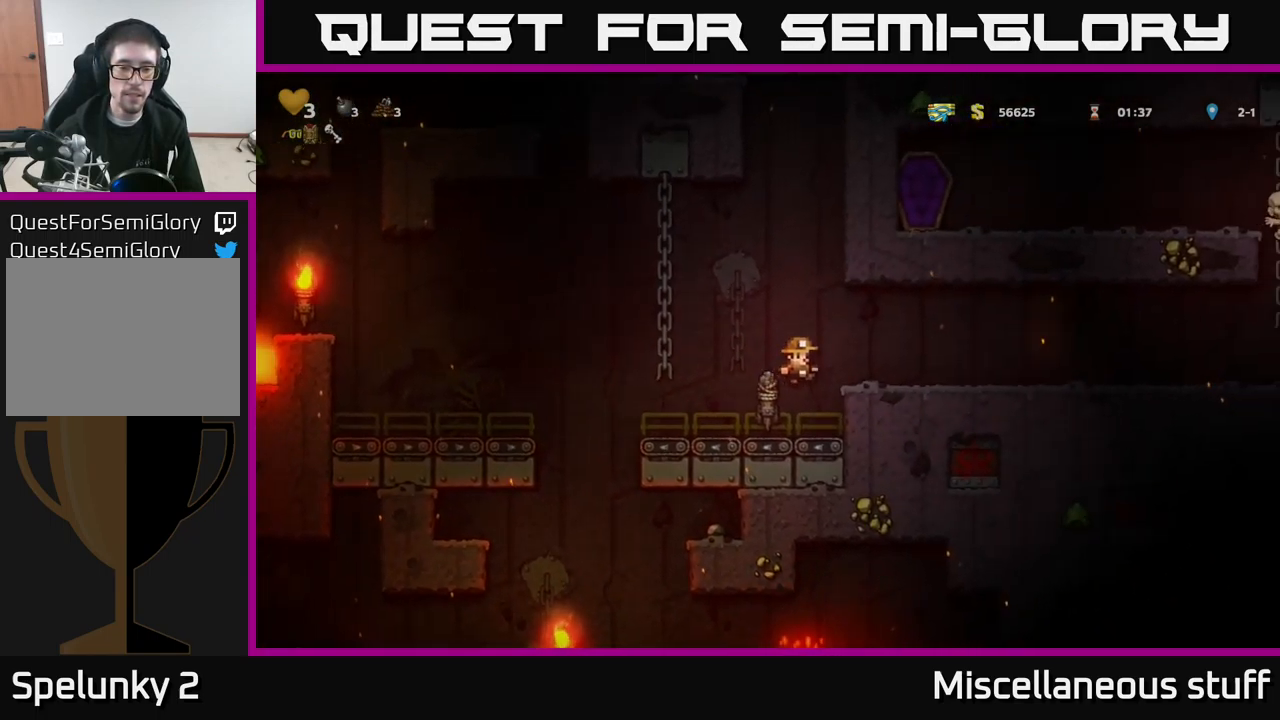
{"buttons": ["DPAD_LEFT"], "left_stick": "center", "events": [[283, "DPAD_LEFT", "down"]]}
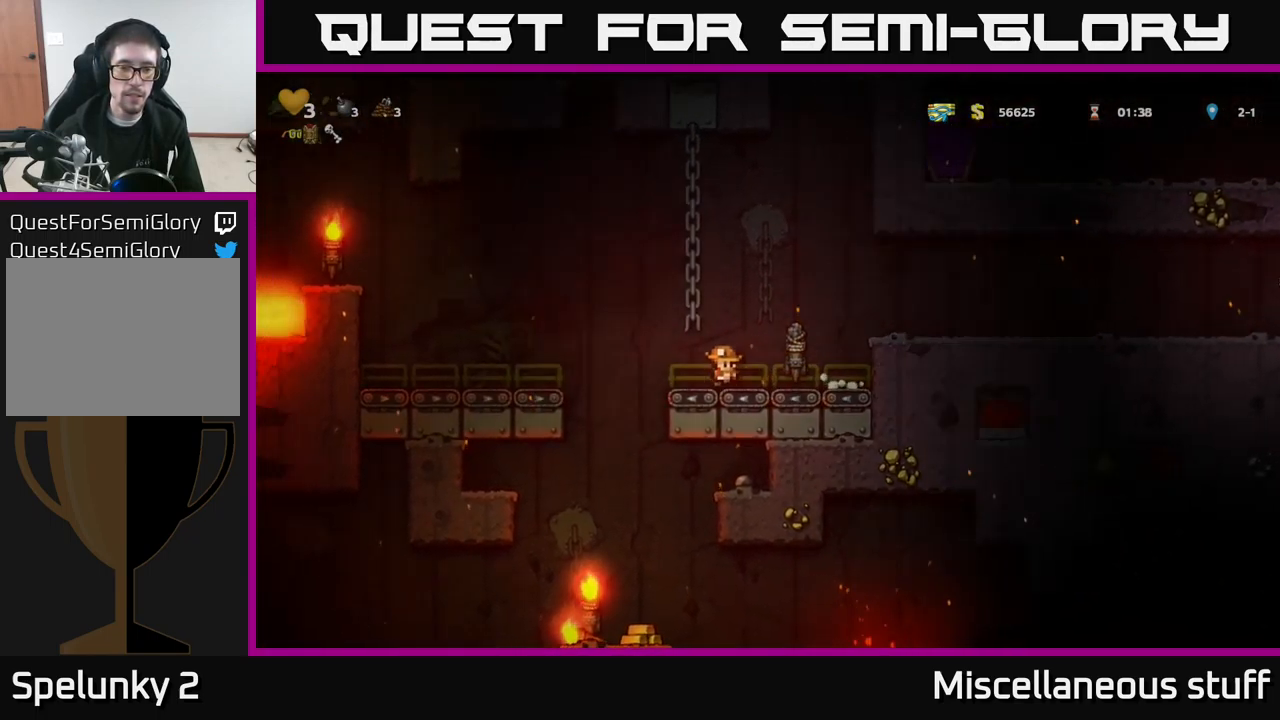
{"buttons": ["DPAD_RIGHT"], "left_stick": "center", "events": [[117, "DPAD_LEFT", "up"], [167, "DPAD_RIGHT", "down"]]}
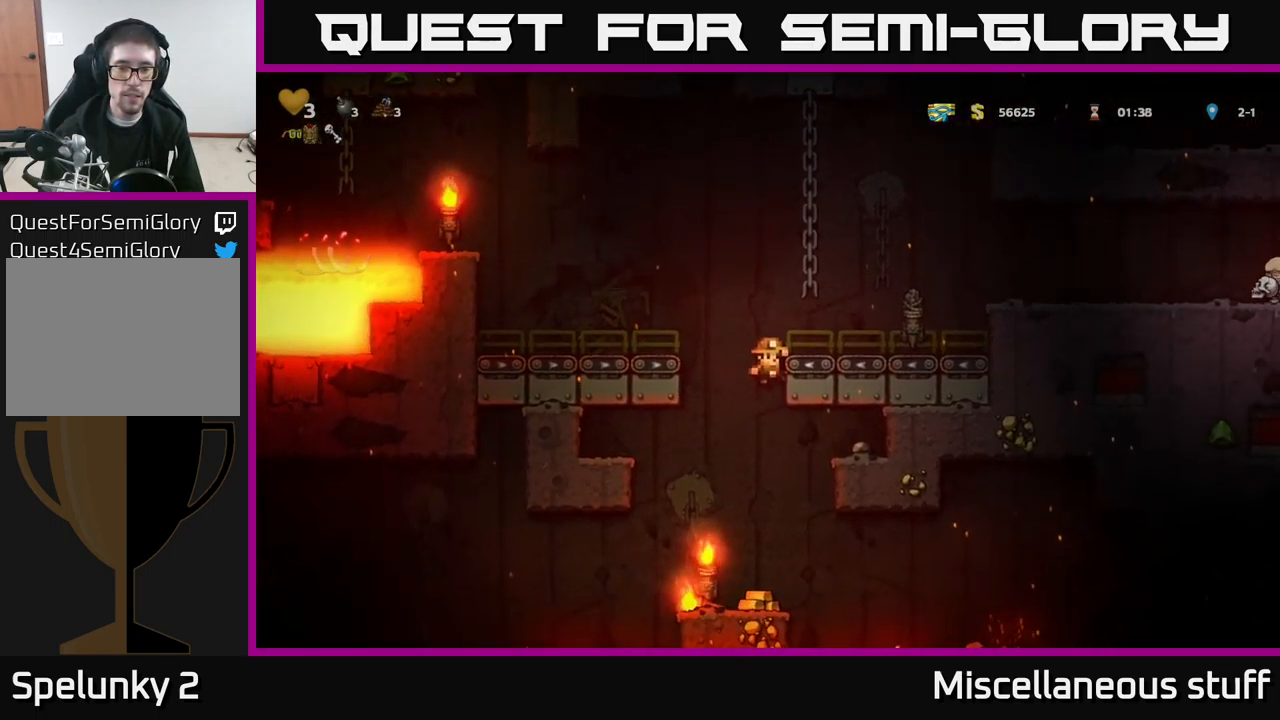
{"buttons": [], "left_stick": "center", "events": [[33, "DPAD_DOWN", "down"], [50, "DPAD_RIGHT", "up"], [183, "A", "down"], [267, "A", "up"], [300, "DPAD_DOWN", "up"]]}
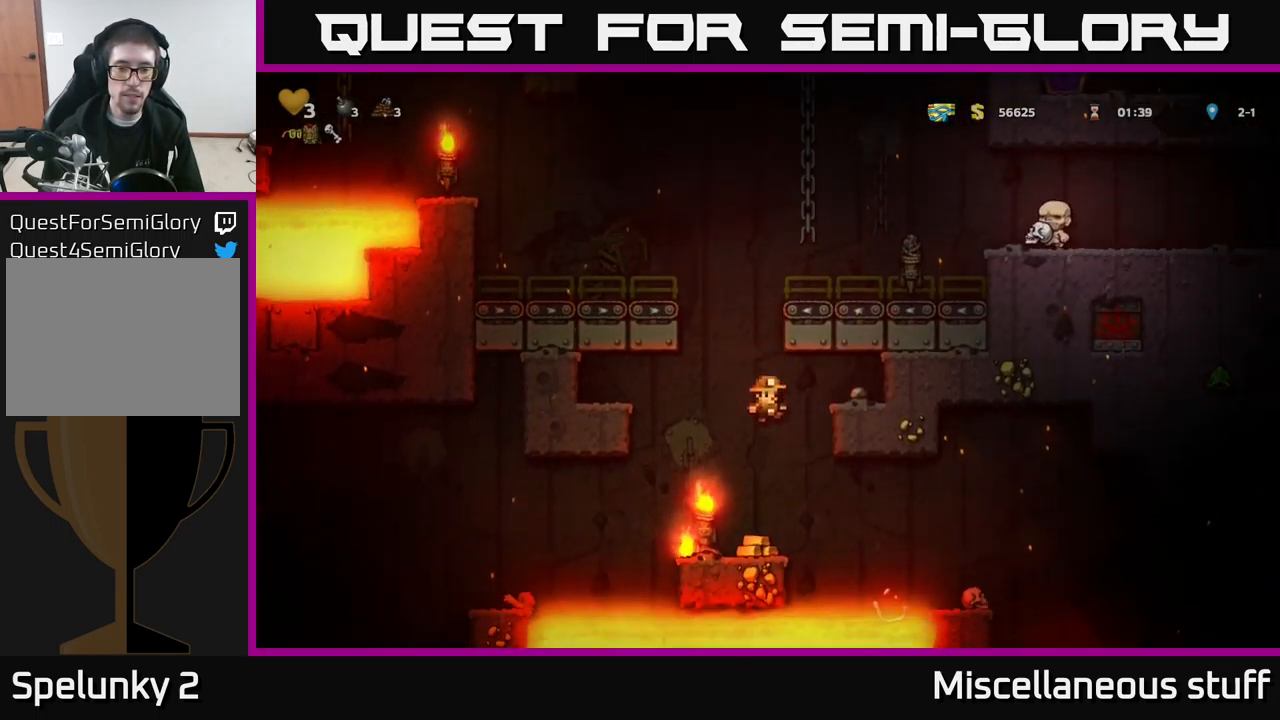
{"buttons": ["DPAD_DOWN"], "left_stick": "center", "events": [[250, "DPAD_LEFT", "down"], [383, "DPAD_DOWN", "down"], [400, "DPAD_LEFT", "up"]]}
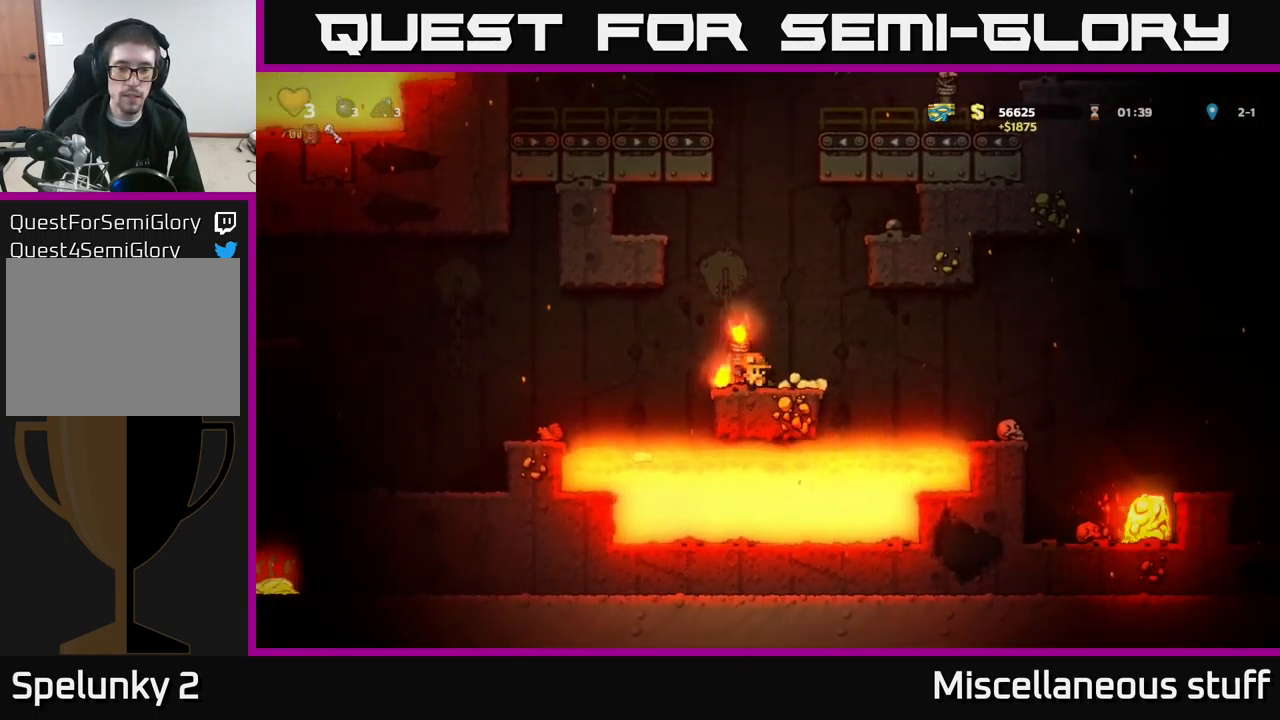
{"buttons": [], "left_stick": "center", "events": [[17, "X", "down"], [100, "DPAD_DOWN", "up"], [100, "X", "up"]]}
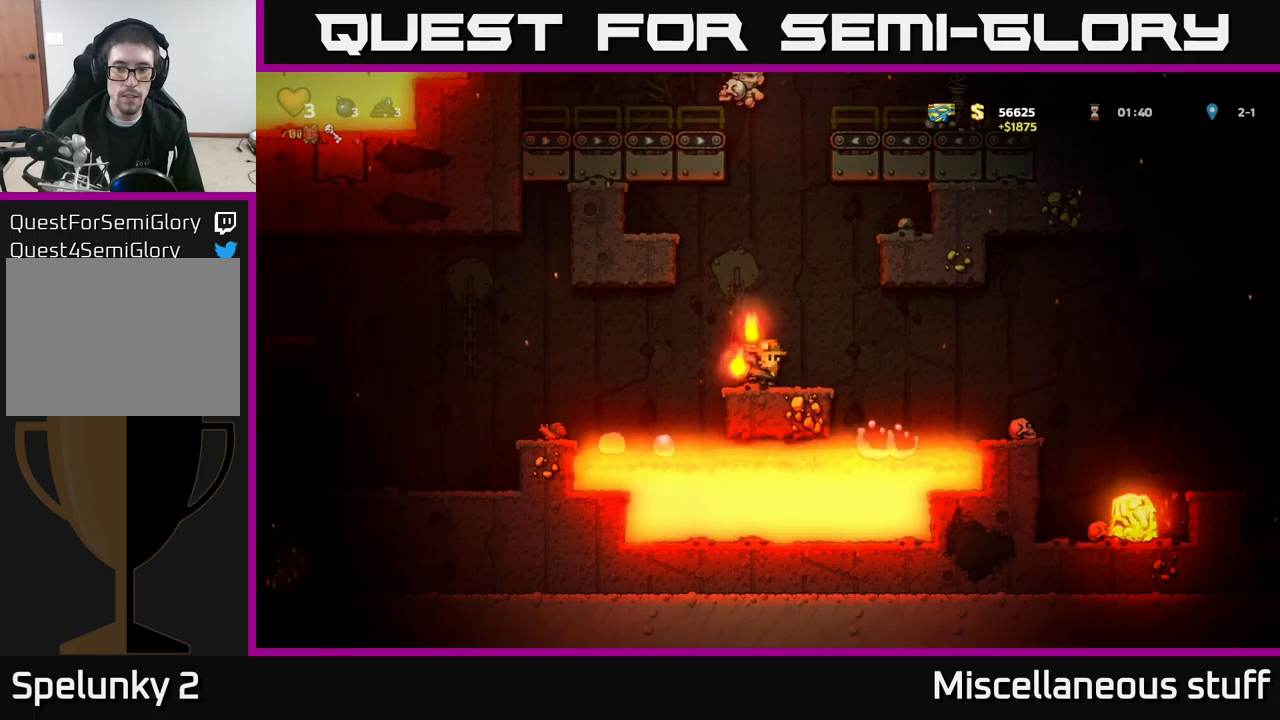
{"buttons": ["DPAD_RIGHT"], "left_stick": "center", "events": [[17, "DPAD_RIGHT", "down"], [167, "A", "down"], [300, "A", "up"]]}
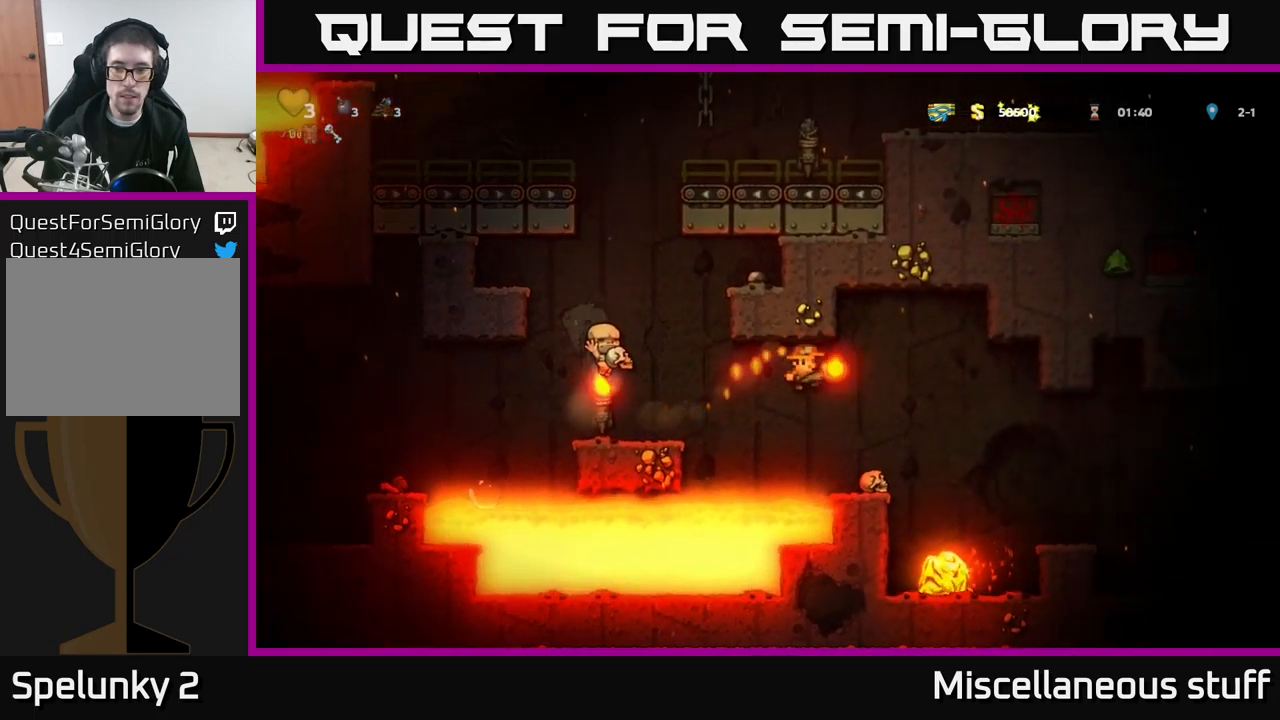
{"buttons": ["DPAD_RIGHT"], "left_stick": "center", "events": [[67, "DPAD_RIGHT", "up"], [317, "A", "down"], [317, "DPAD_RIGHT", "down"], [417, "A", "up"]]}
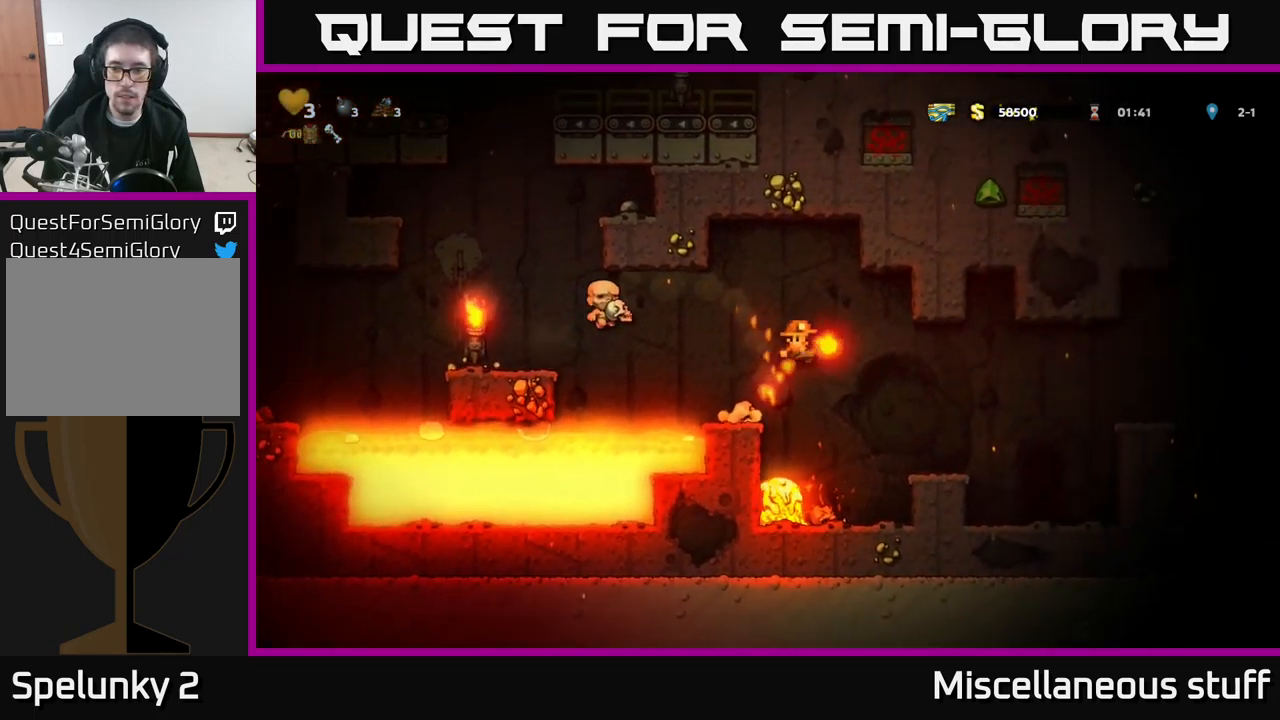
{"buttons": [], "left_stick": "center", "events": [[233, "DPAD_RIGHT", "up"]]}
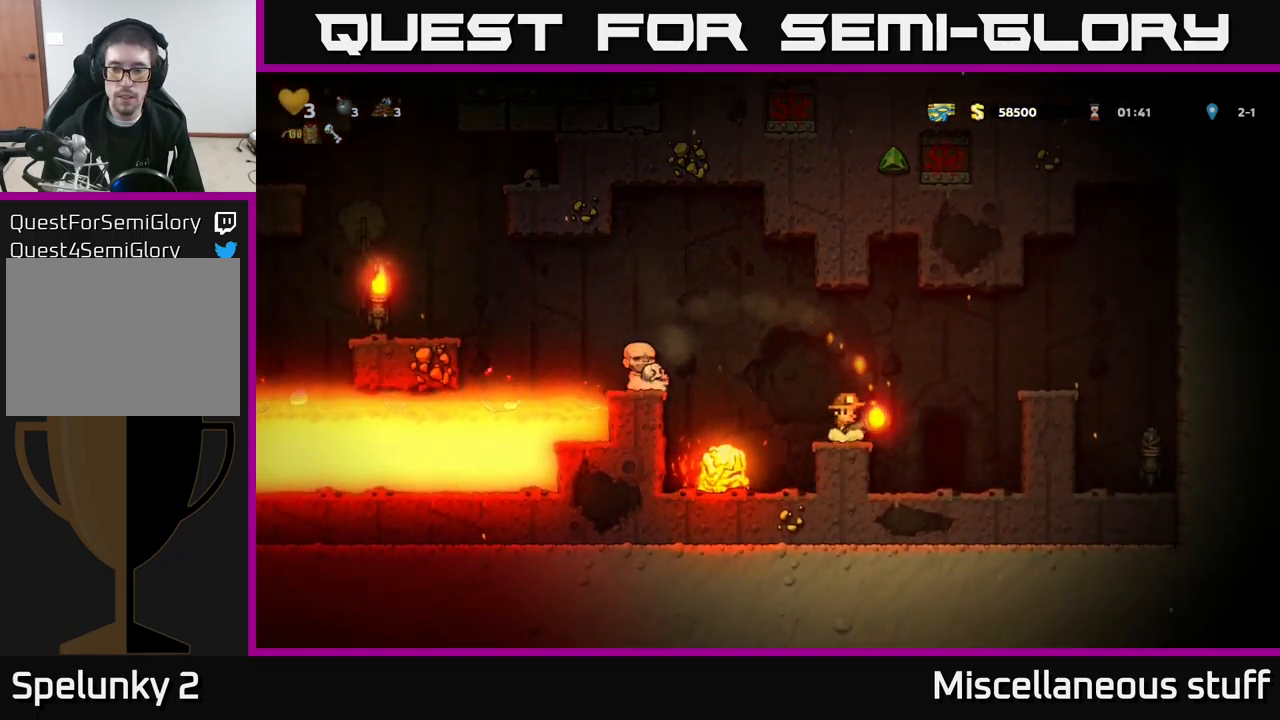
{"buttons": ["DPAD_RIGHT"], "left_stick": "center", "events": [[17, "DPAD_RIGHT", "down"], [50, "A", "down"], [250, "A", "up"]]}
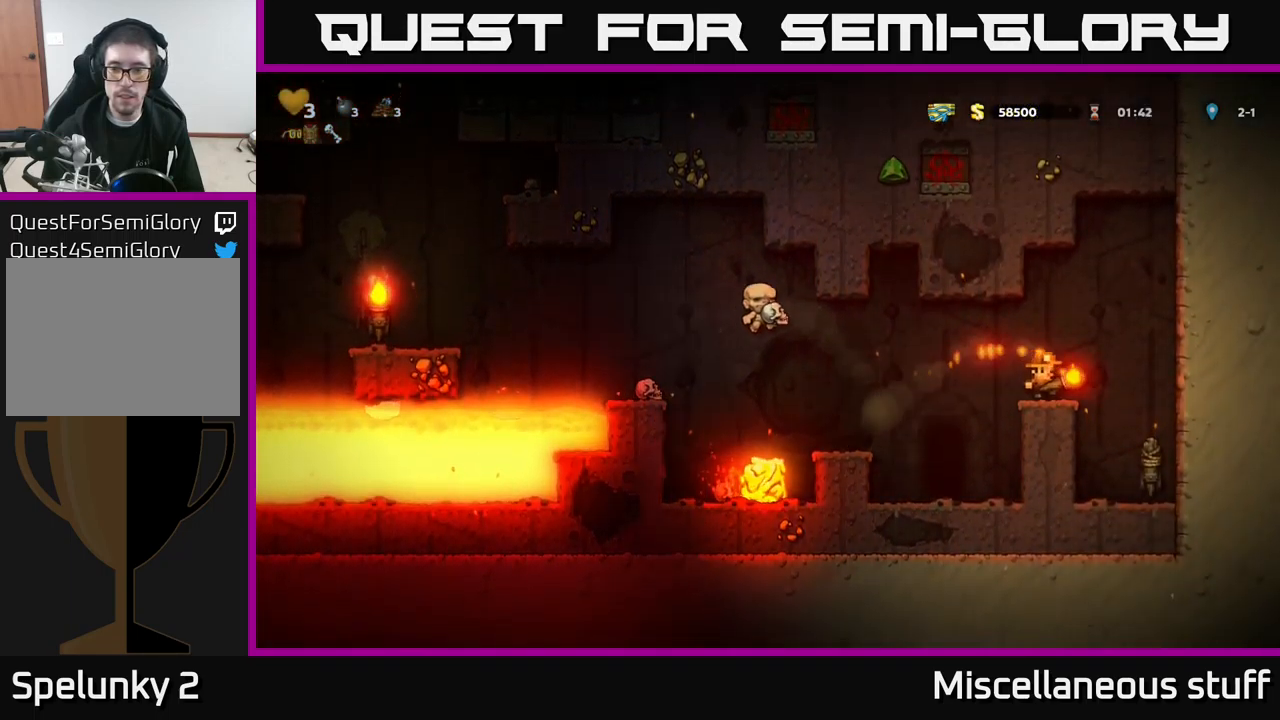
{"buttons": [], "left_stick": "center", "events": [[150, "DPAD_RIGHT", "up"]]}
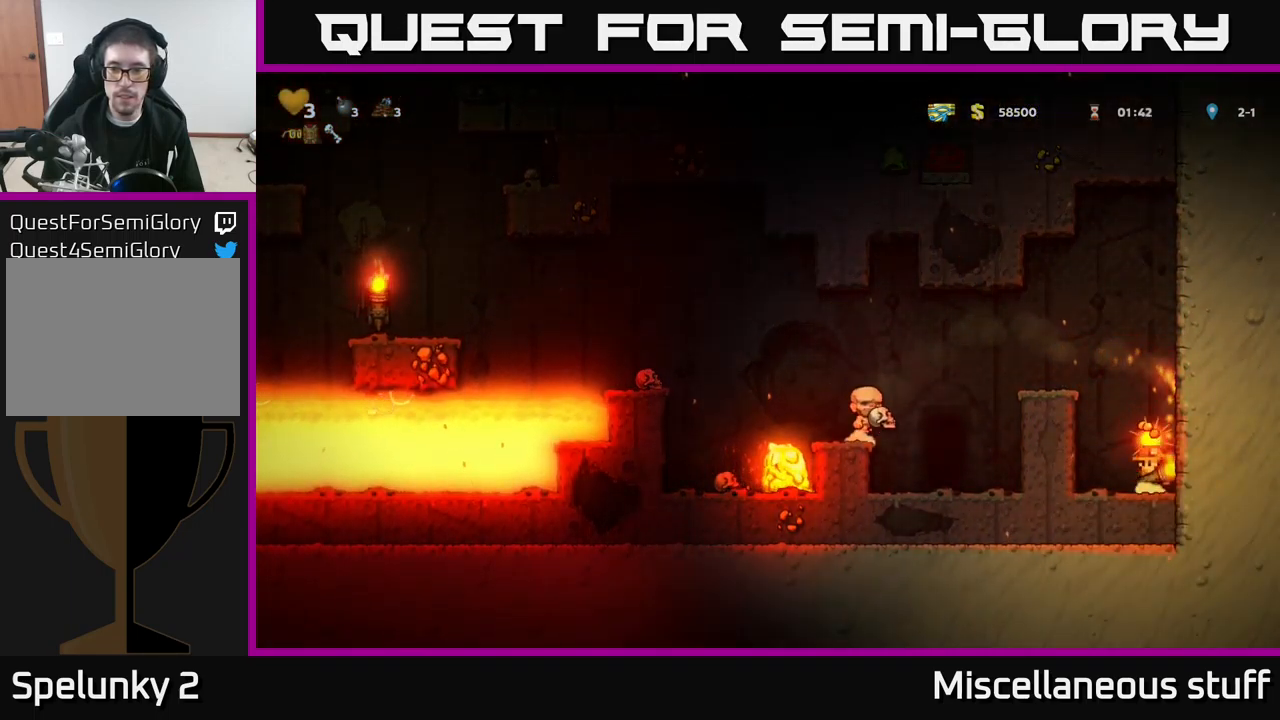
{"buttons": [], "left_stick": "center", "events": [[167, "A", "down"], [267, "A", "up"]]}
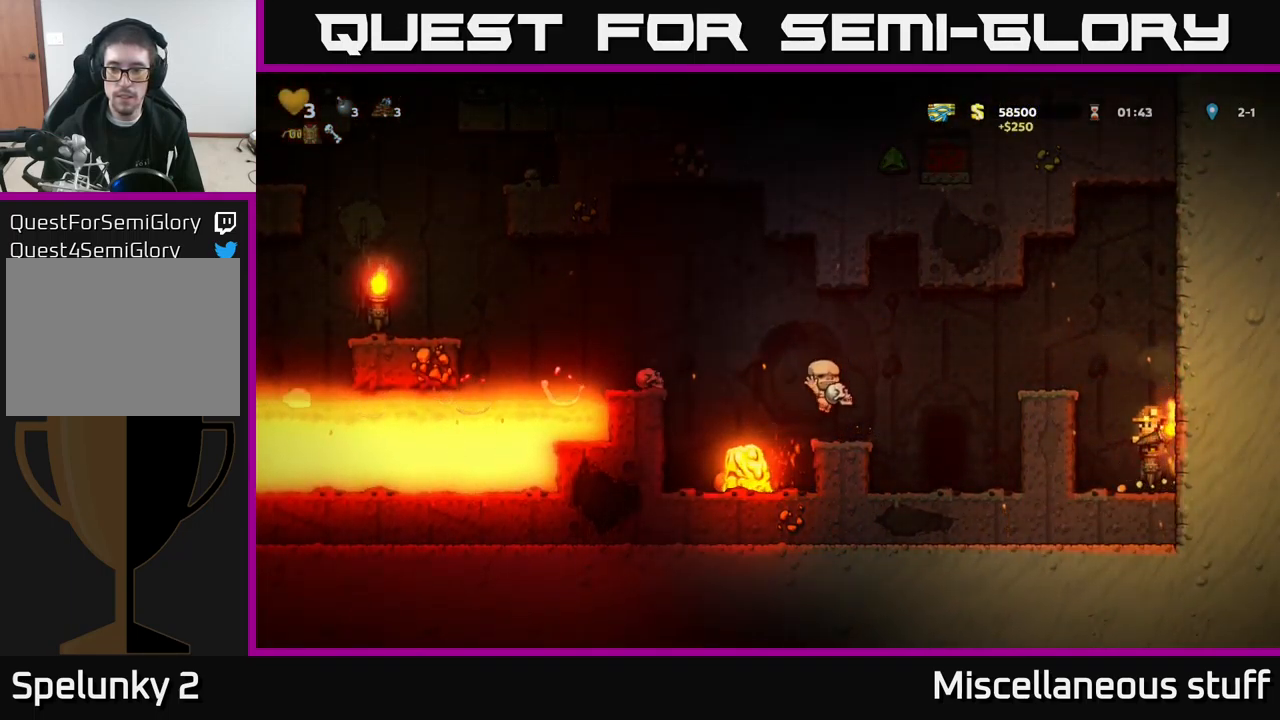
{"buttons": ["DPAD_LEFT"], "left_stick": "center", "events": [[50, "DPAD_LEFT", "down"], [150, "DPAD_LEFT", "up"], [267, "A", "down"], [350, "DPAD_LEFT", "down"], [450, "A", "up"]]}